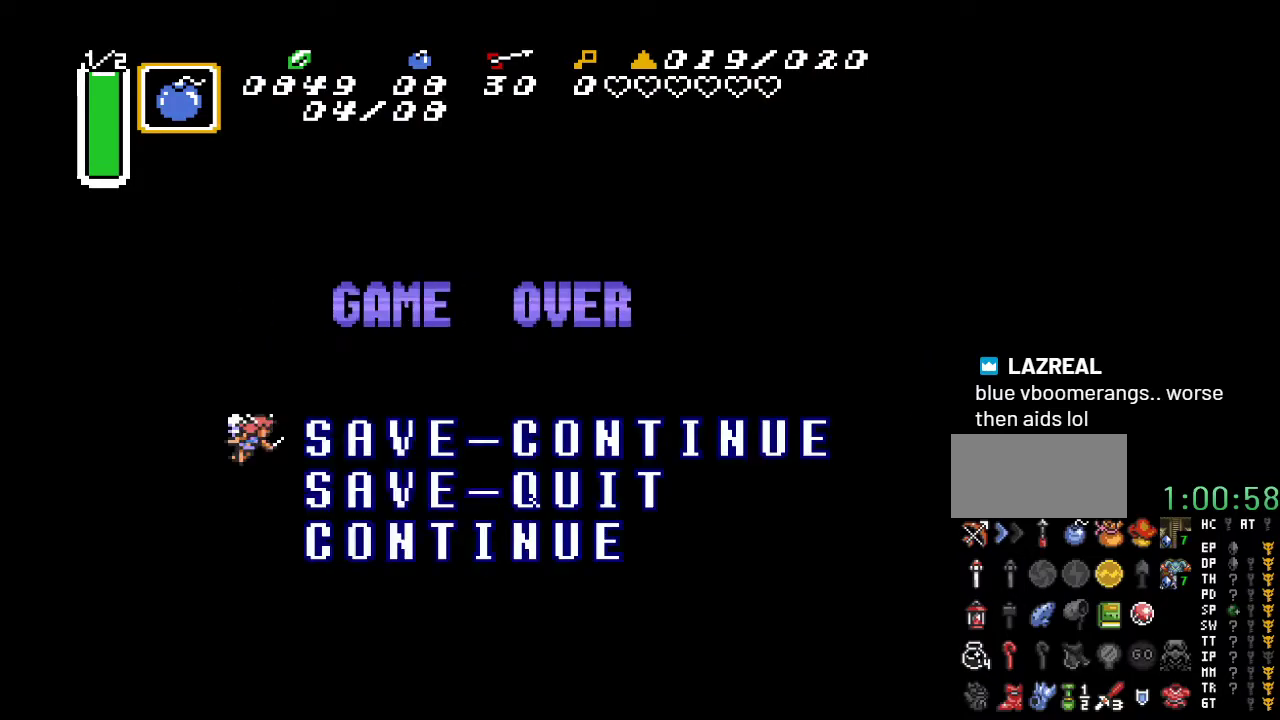
Gameplay with a controller (Nintendo layout); each line is a JSON object with the inputs held at the frame after it. "events" lists button and stick changes between this image and that frame as [ms after this image, input, new state], when the widget could be followed in between. Not read: L3 R3.
{"buttons": [], "events": [[200, "A", "down"], [333, "A", "up"]]}
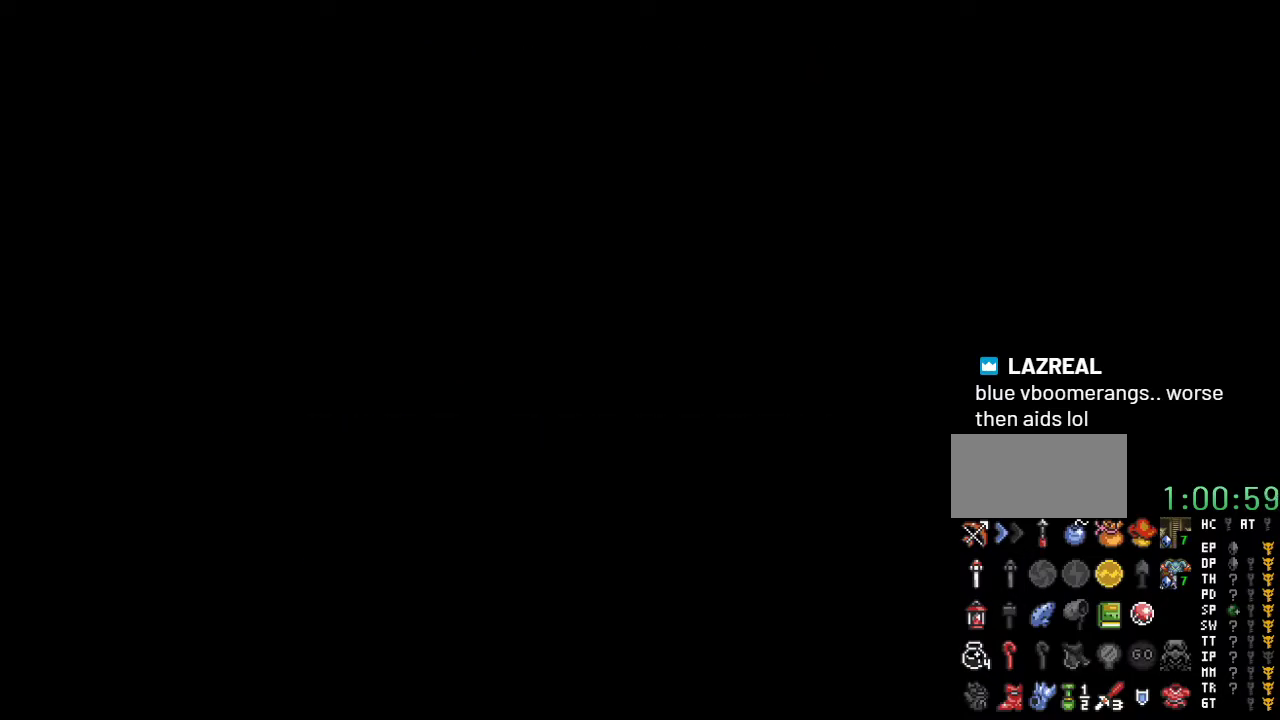
{"buttons": [], "events": []}
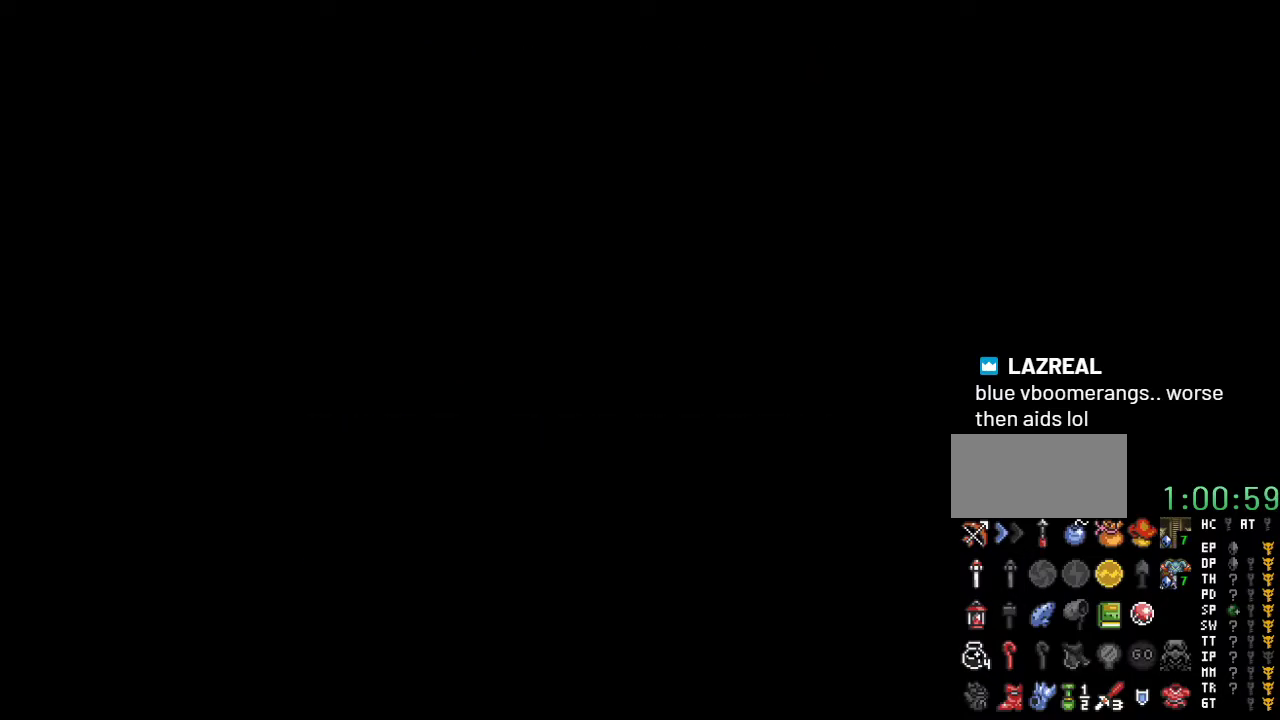
{"buttons": [], "events": []}
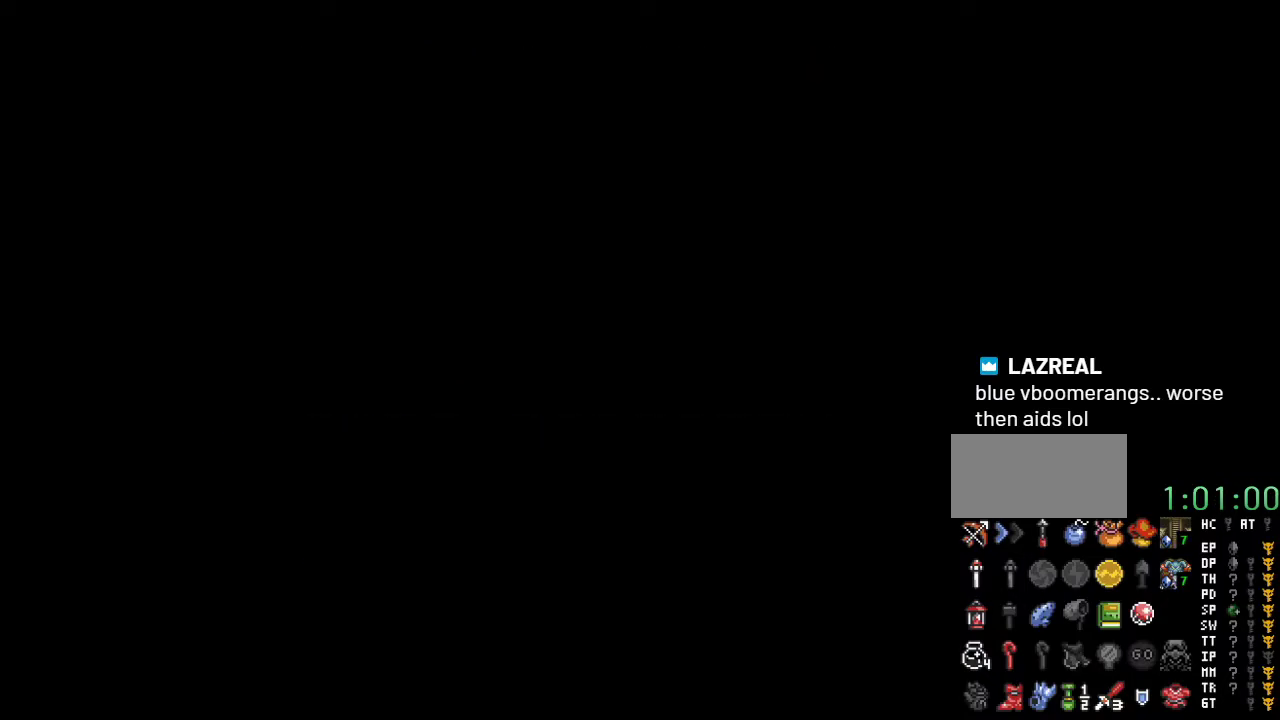
{"buttons": [], "events": []}
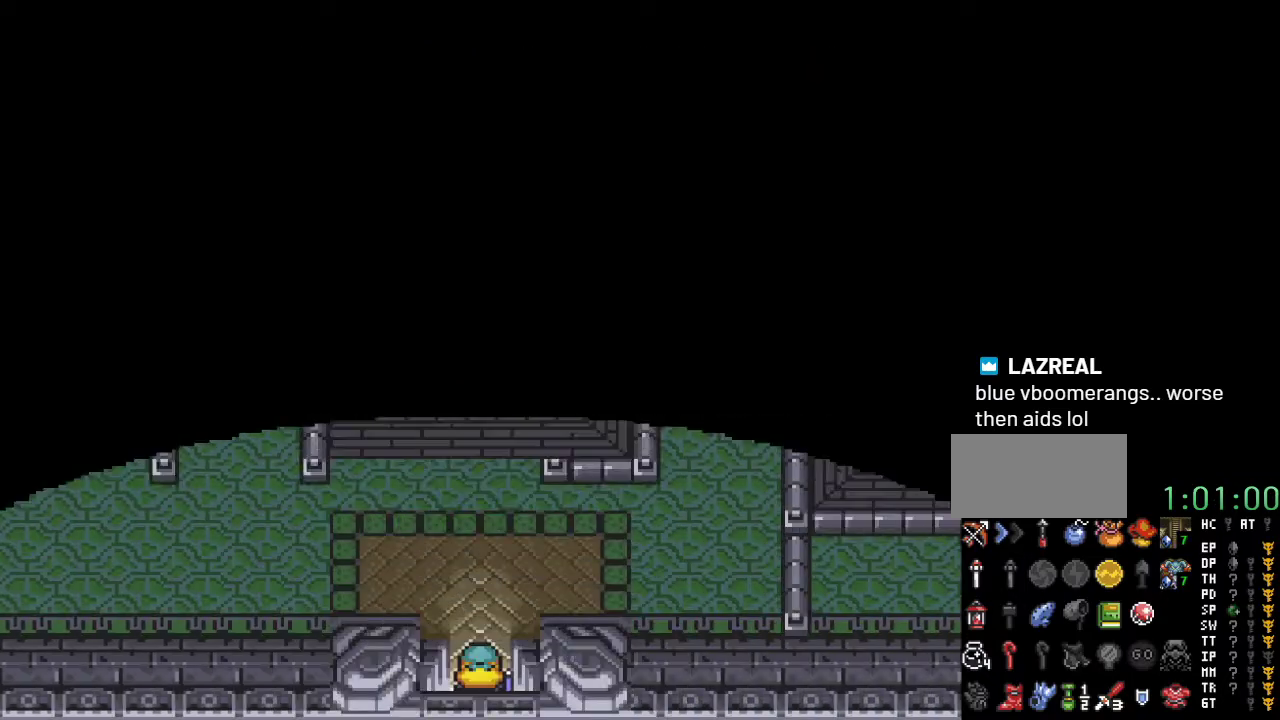
{"buttons": ["DPAD_UP", "DPAD_RIGHT"], "events": [[167, "DPAD_UP", "down"], [383, "DPAD_RIGHT", "down"]]}
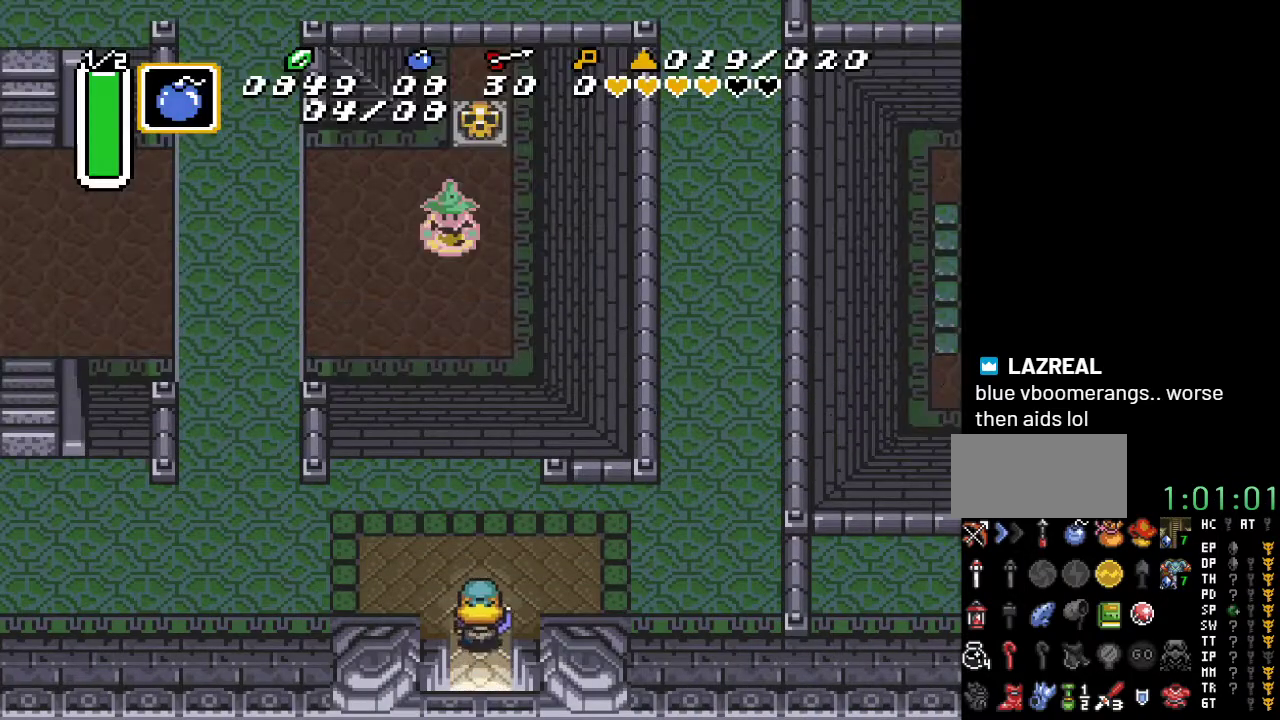
{"buttons": ["DPAD_RIGHT"], "events": [[167, "DPAD_UP", "up"]]}
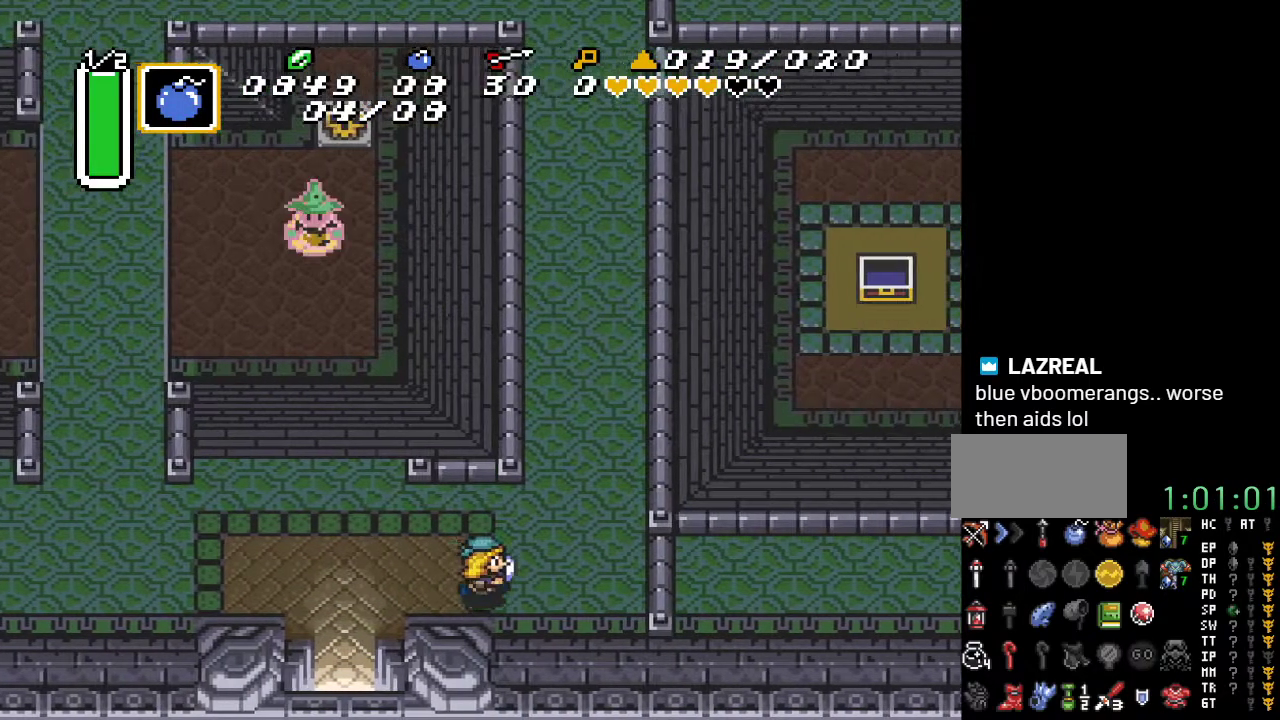
{"buttons": ["A", "DPAD_UP"], "events": [[267, "A", "down"], [267, "DPAD_RIGHT", "up"], [367, "DPAD_UP", "down"]]}
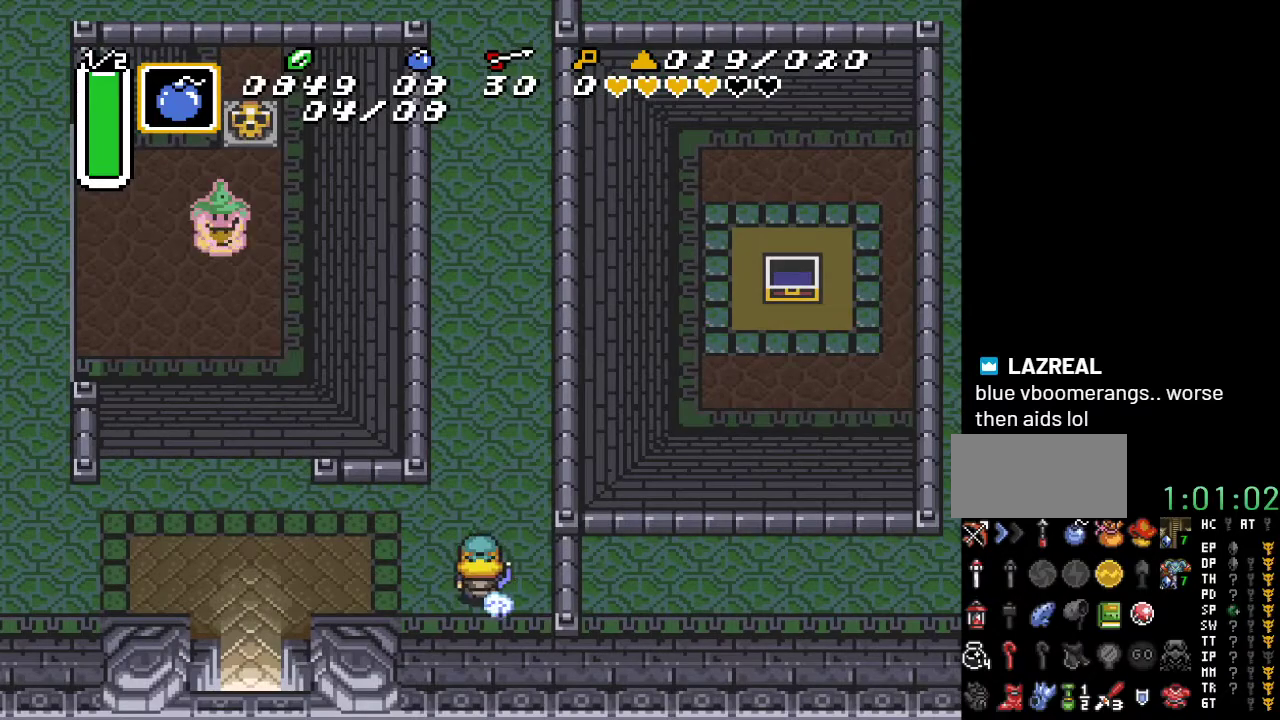
{"buttons": ["A"], "events": [[50, "DPAD_UP", "up"]]}
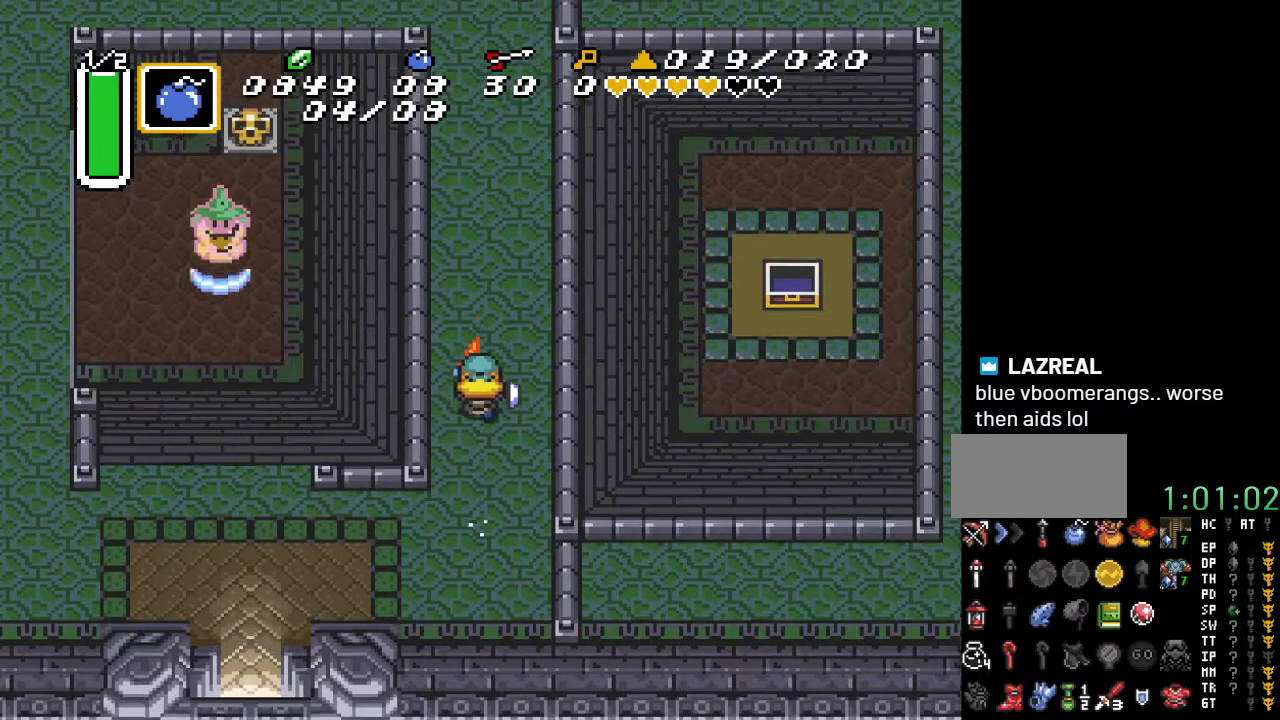
{"buttons": ["A"], "events": []}
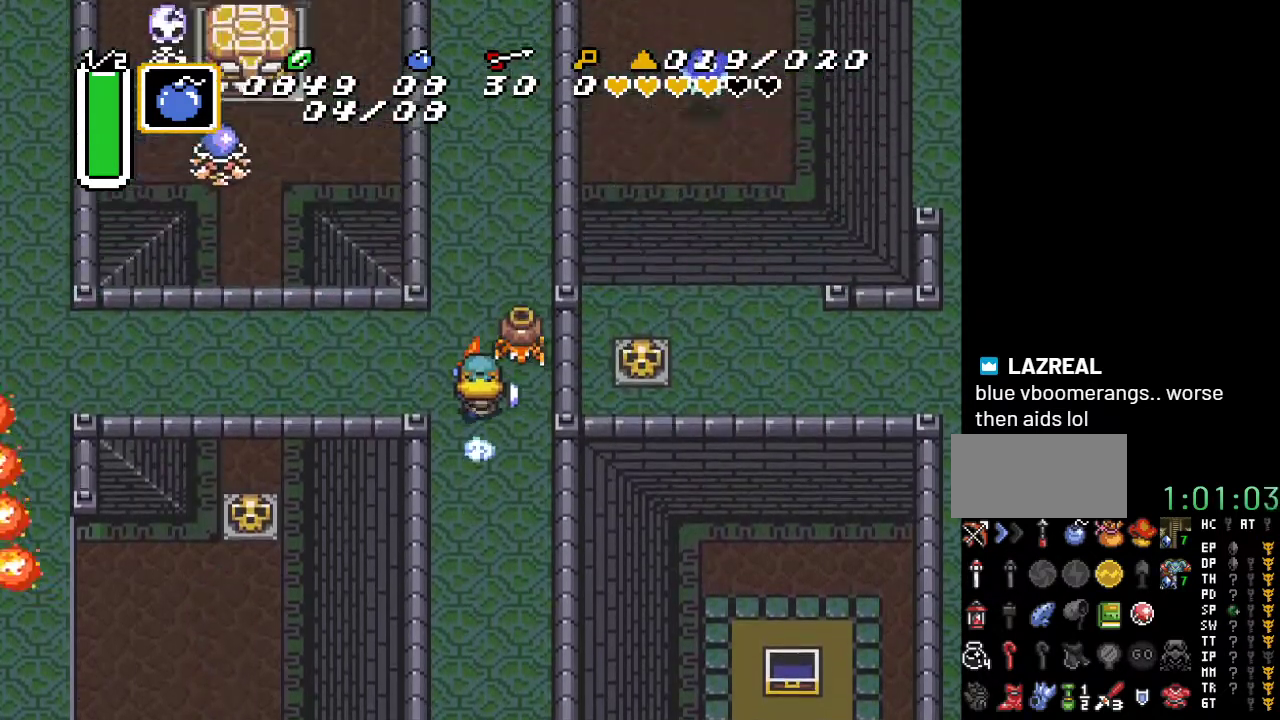
{"buttons": [], "events": [[400, "A", "up"]]}
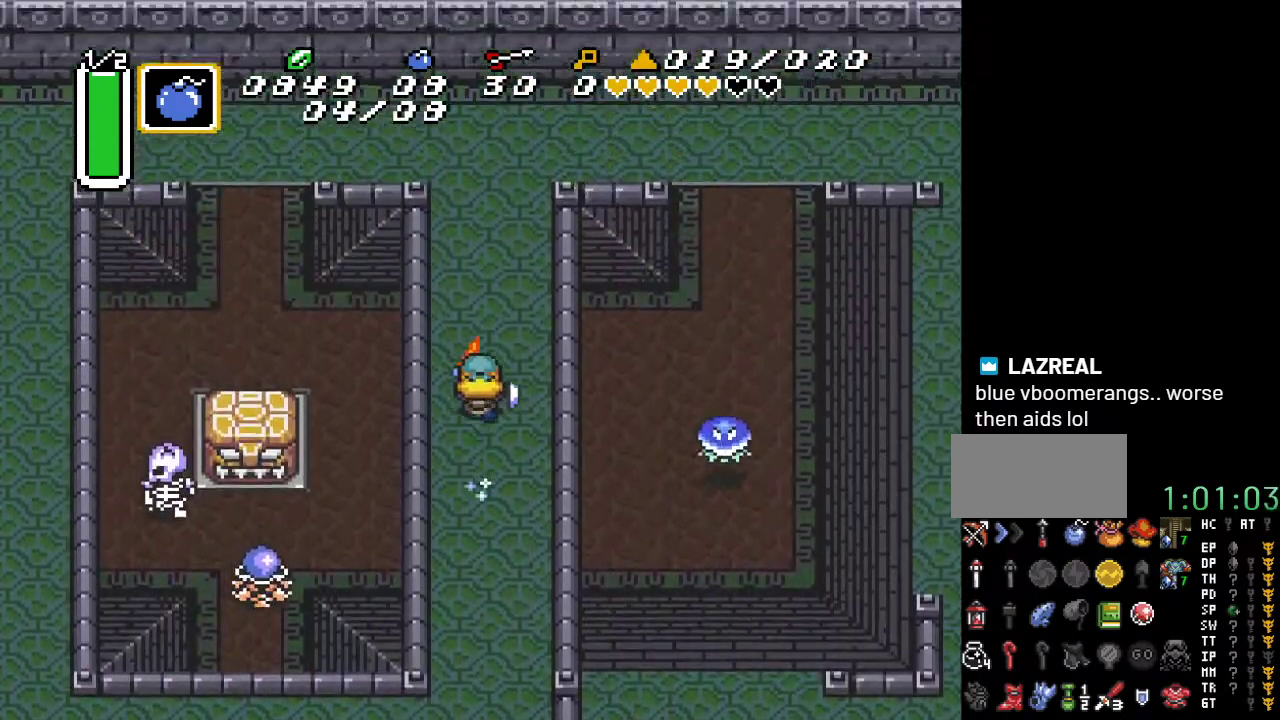
{"buttons": ["DPAD_RIGHT"], "events": [[300, "DPAD_RIGHT", "down"]]}
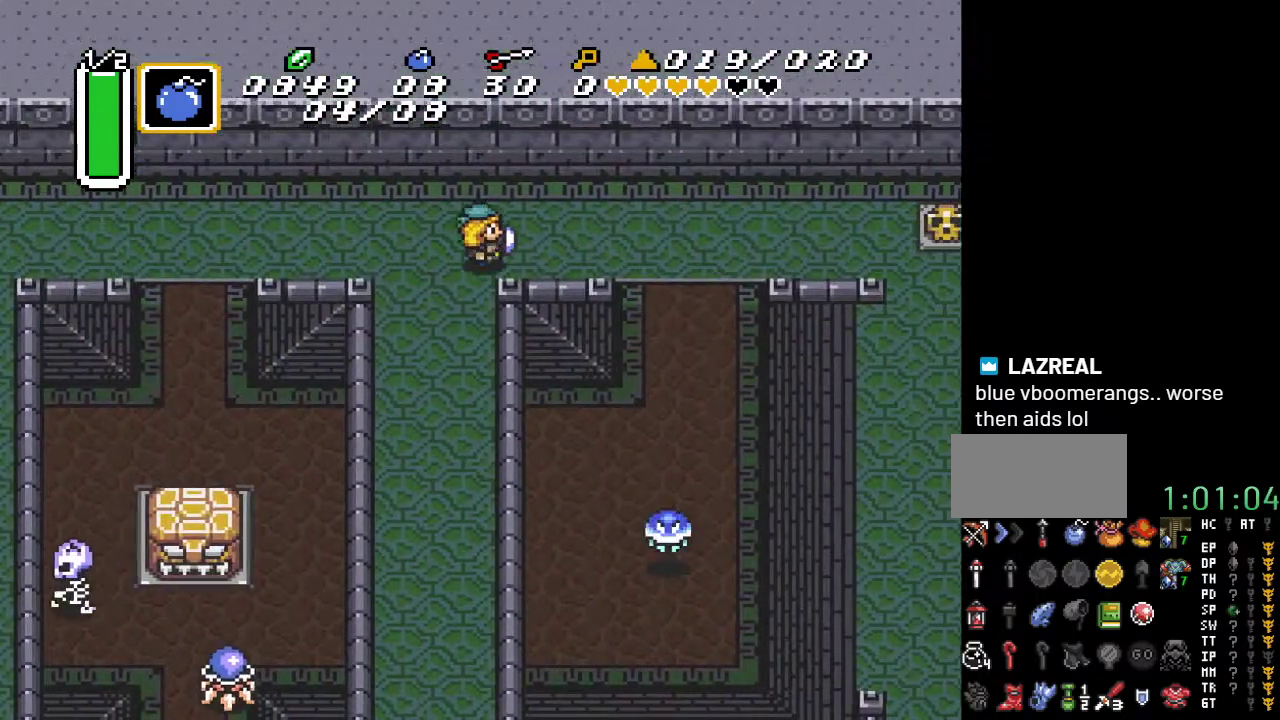
{"buttons": ["DPAD_DOWN", "DPAD_RIGHT"], "events": [[417, "DPAD_DOWN", "down"]]}
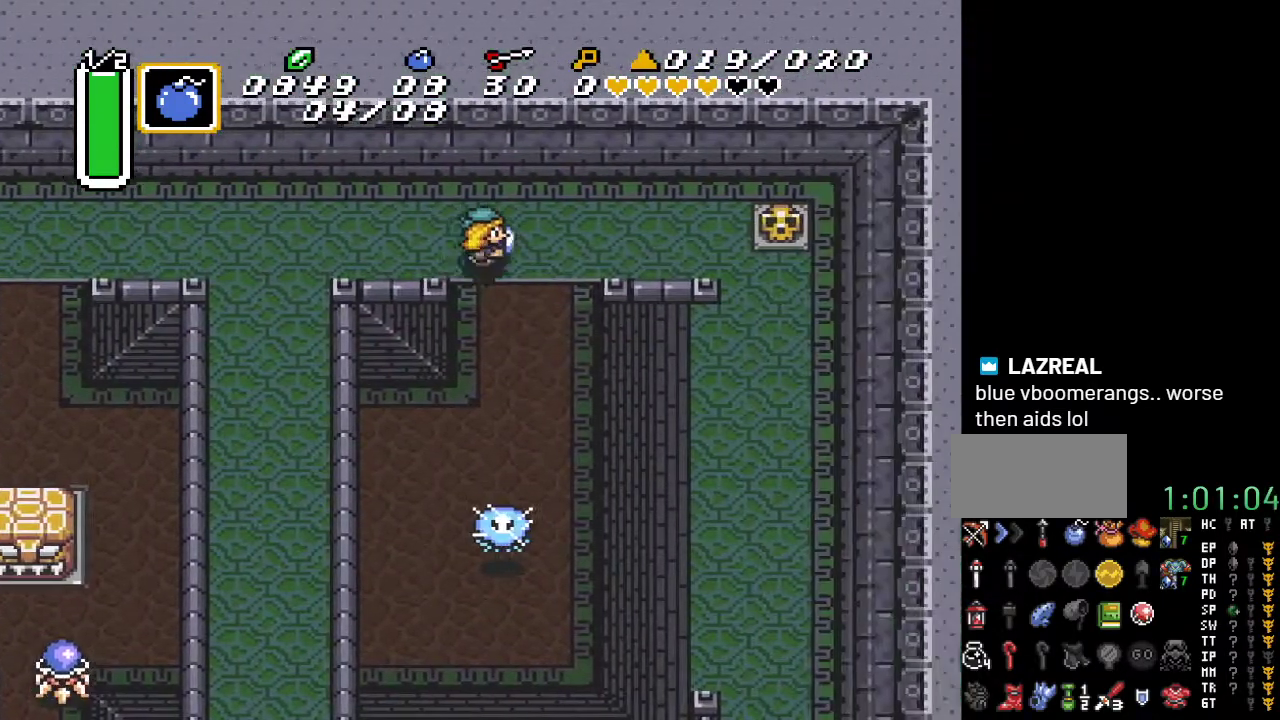
{"buttons": ["DPAD_DOWN", "DPAD_RIGHT"], "events": []}
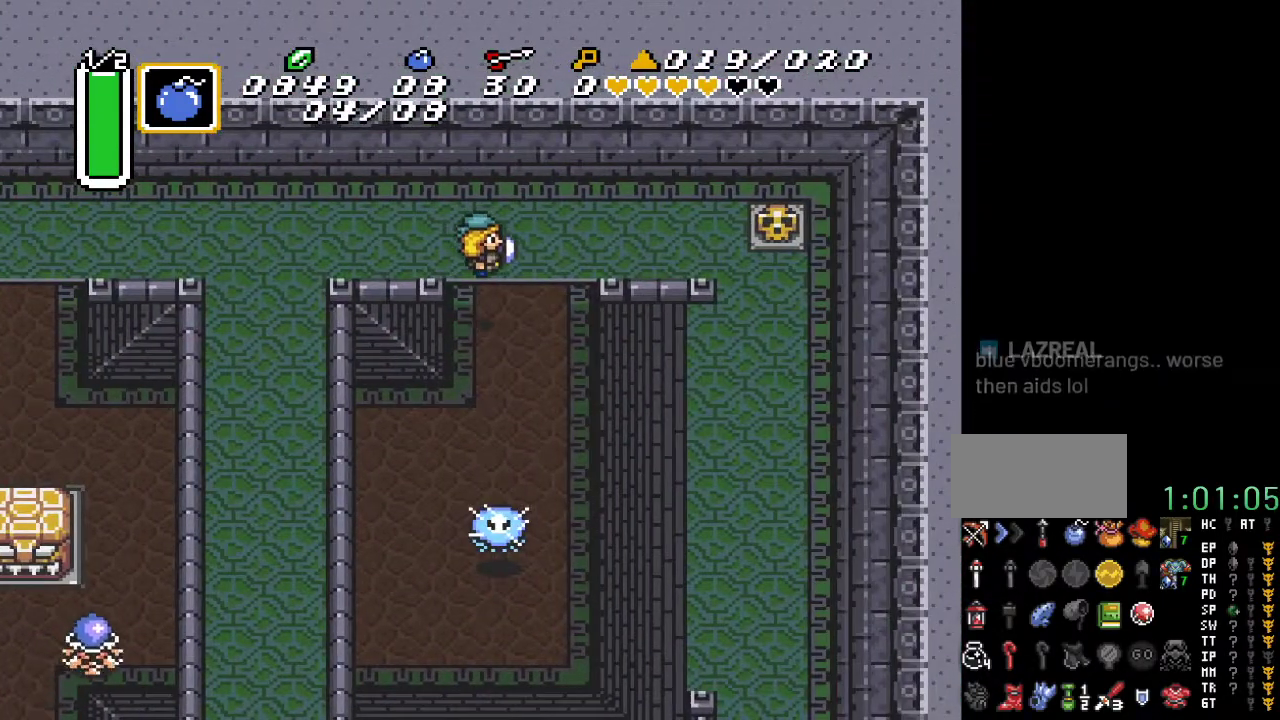
{"buttons": ["DPAD_UP", "DPAD_RIGHT"], "events": [[50, "DPAD_DOWN", "up"], [117, "DPAD_UP", "down"]]}
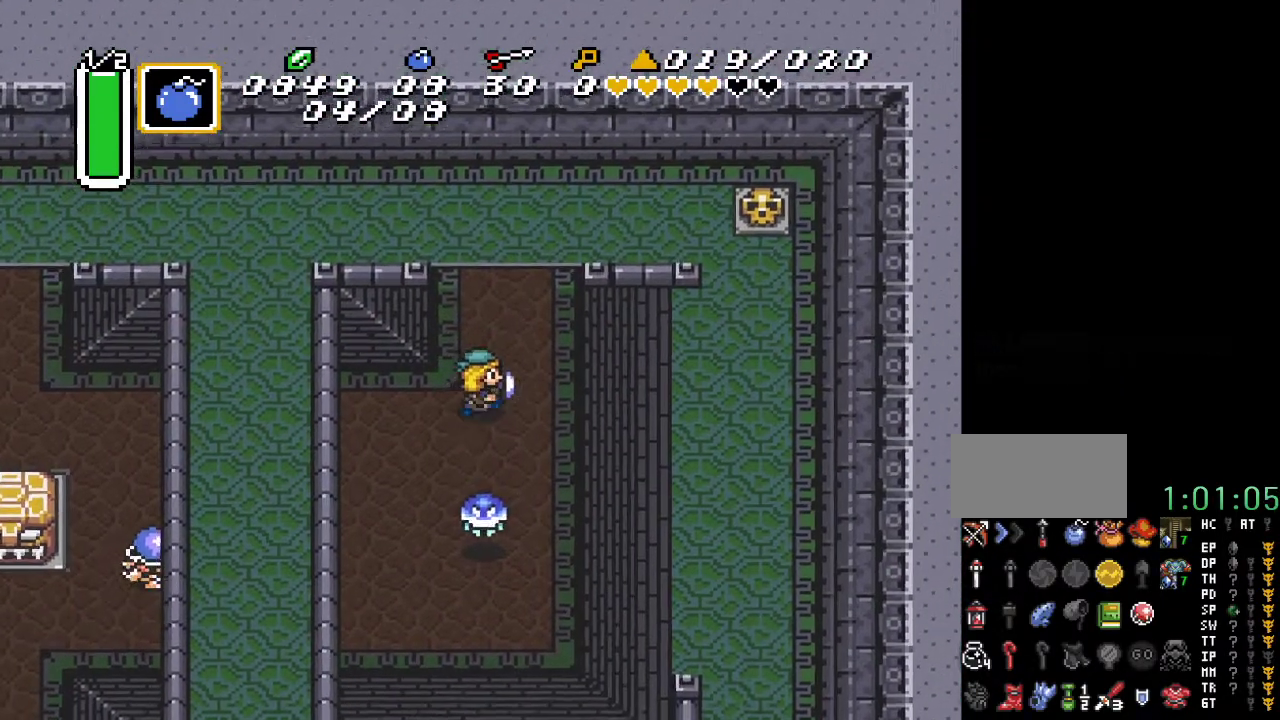
{"buttons": ["DPAD_UP"], "events": [[150, "DPAD_RIGHT", "up"]]}
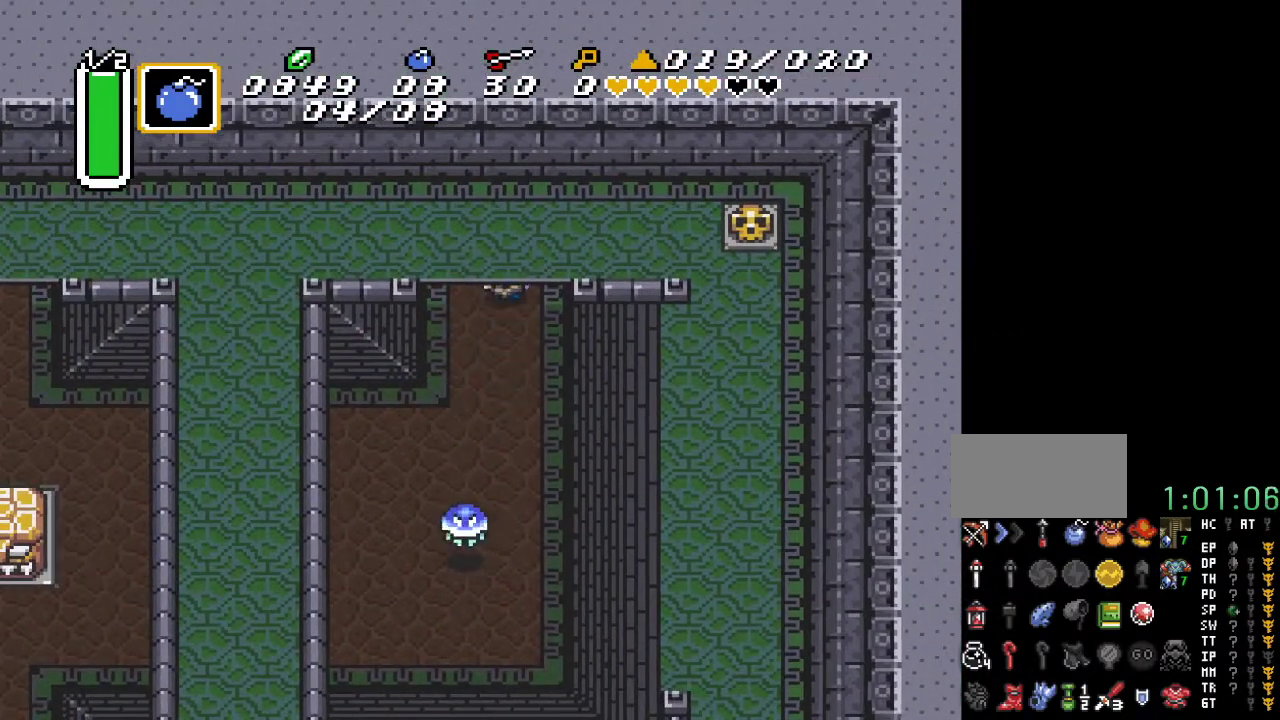
{"buttons": ["DPAD_UP"], "events": []}
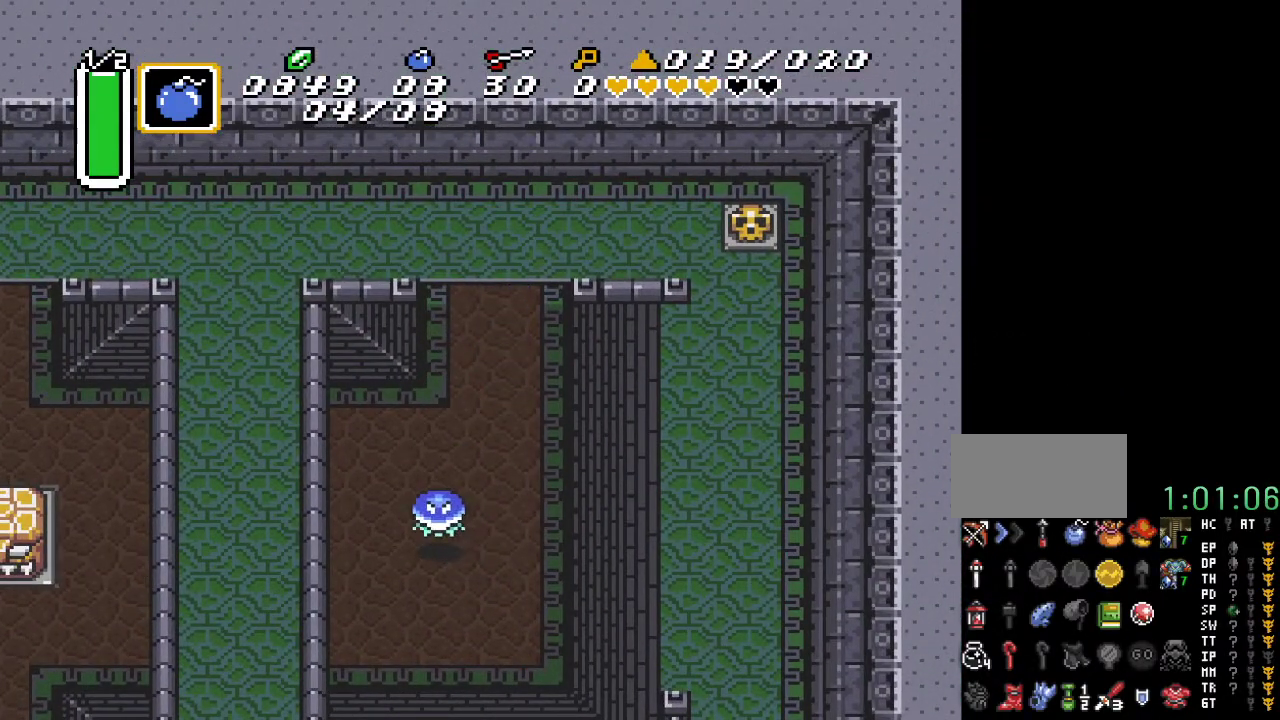
{"buttons": ["DPAD_UP"], "events": []}
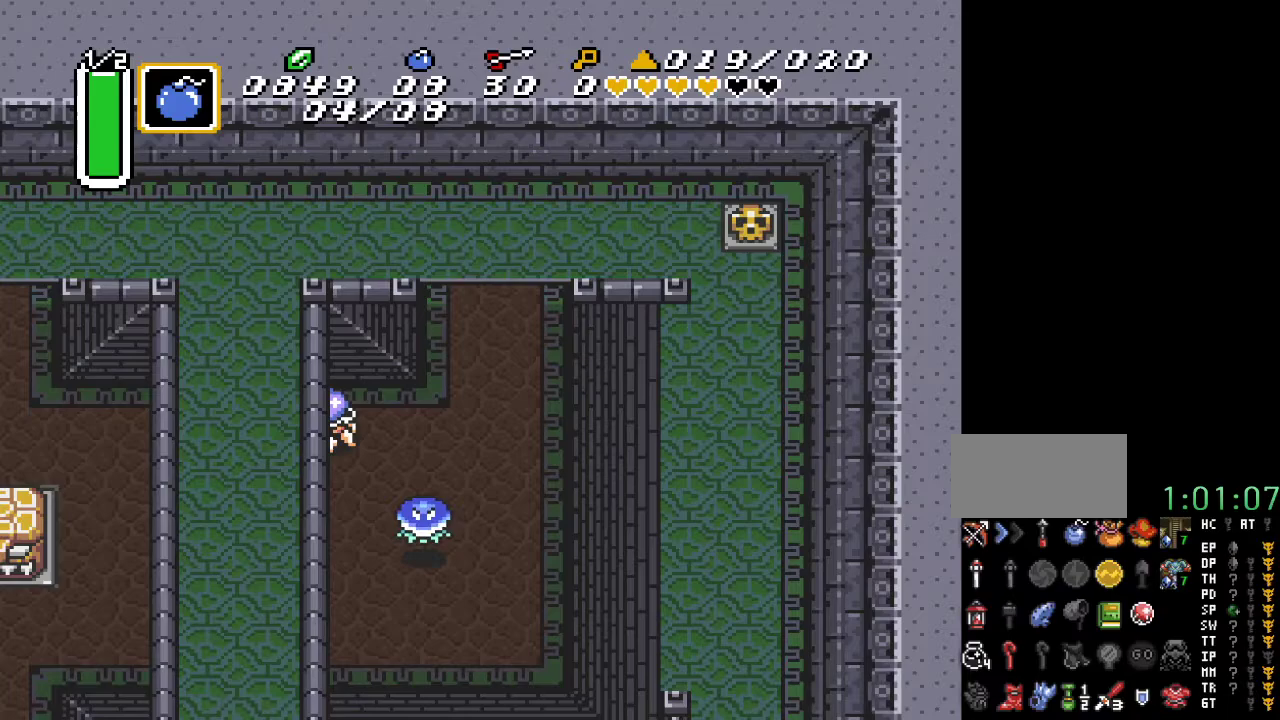
{"buttons": ["DPAD_UP"], "events": []}
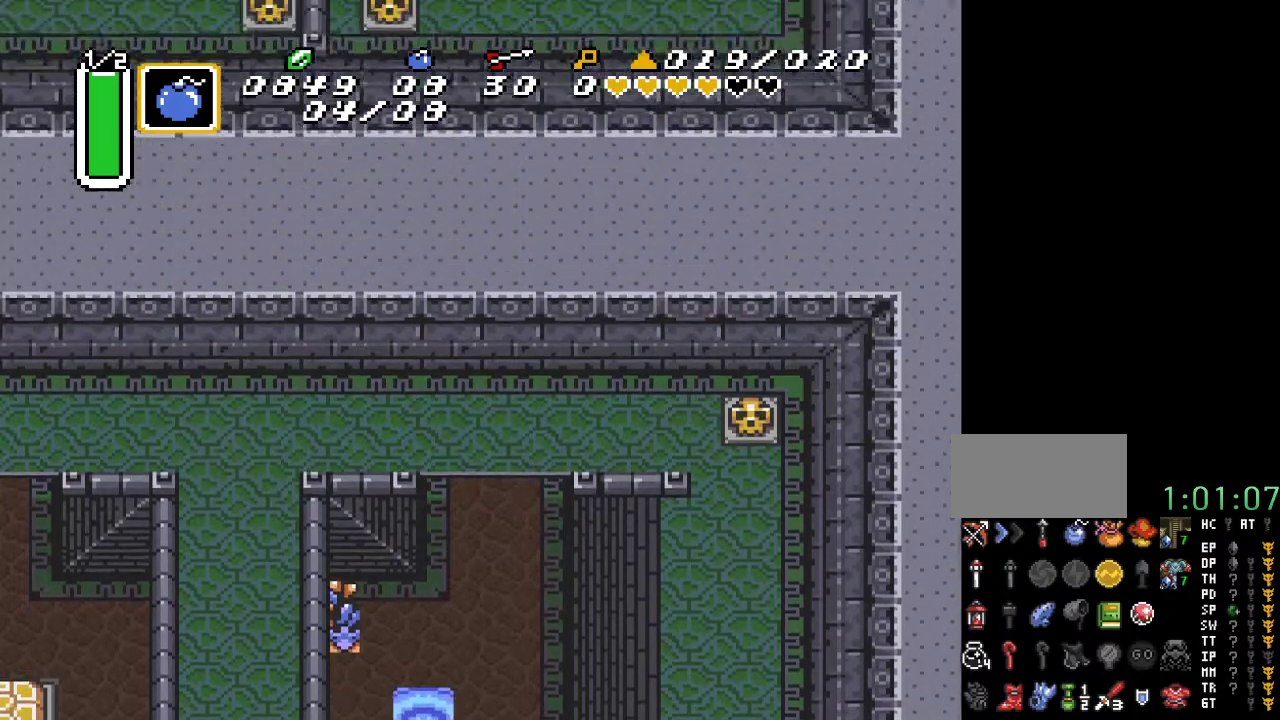
{"buttons": ["DPAD_UP"], "events": []}
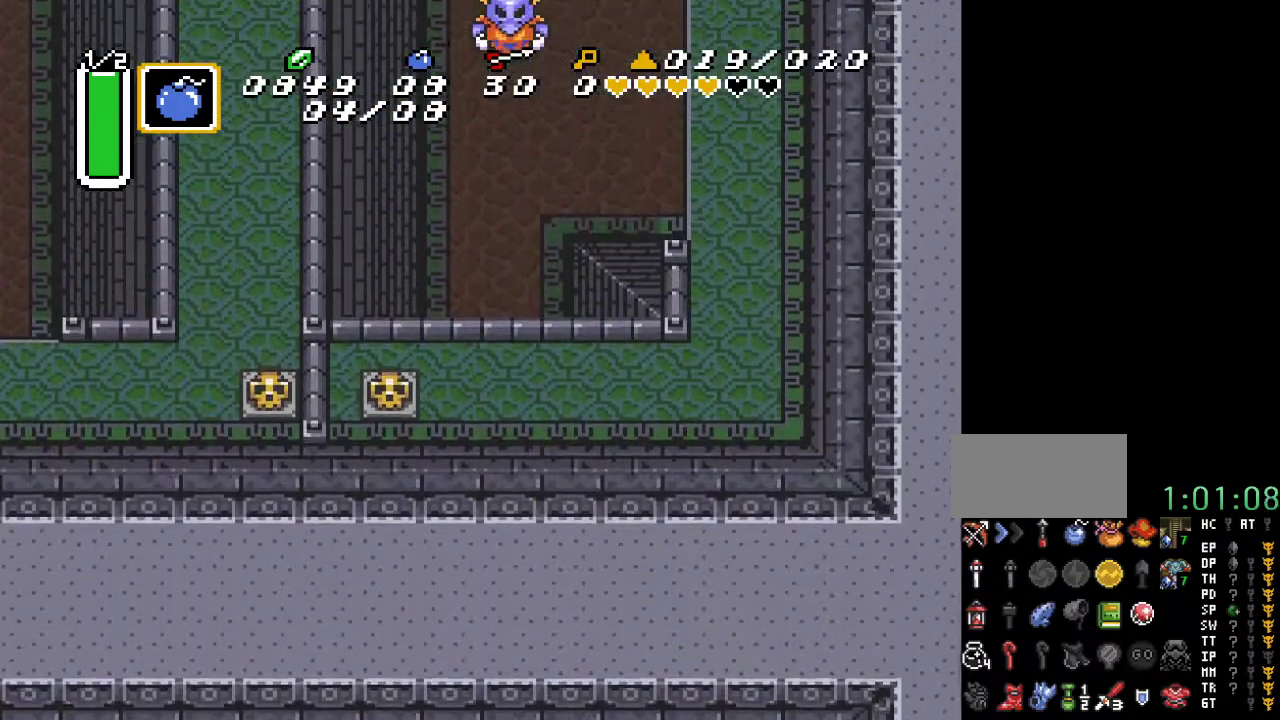
{"buttons": ["DPAD_UP"], "events": []}
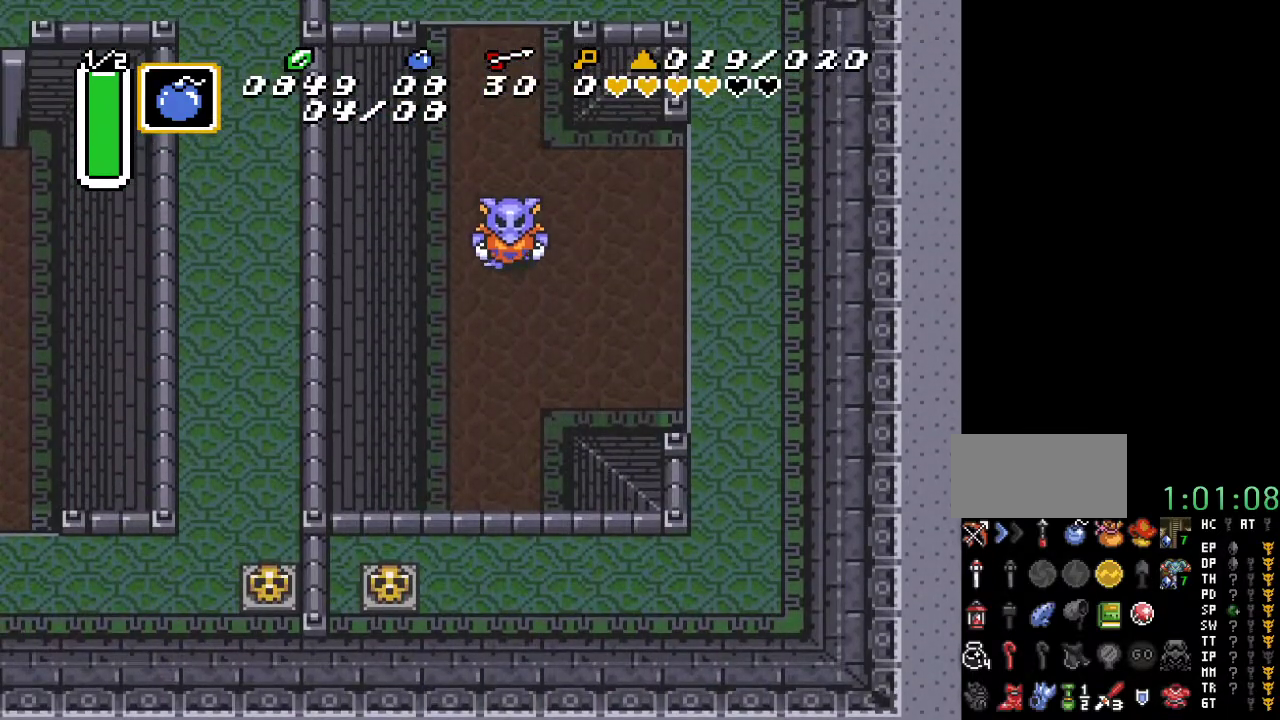
{"buttons": ["DPAD_UP"], "events": []}
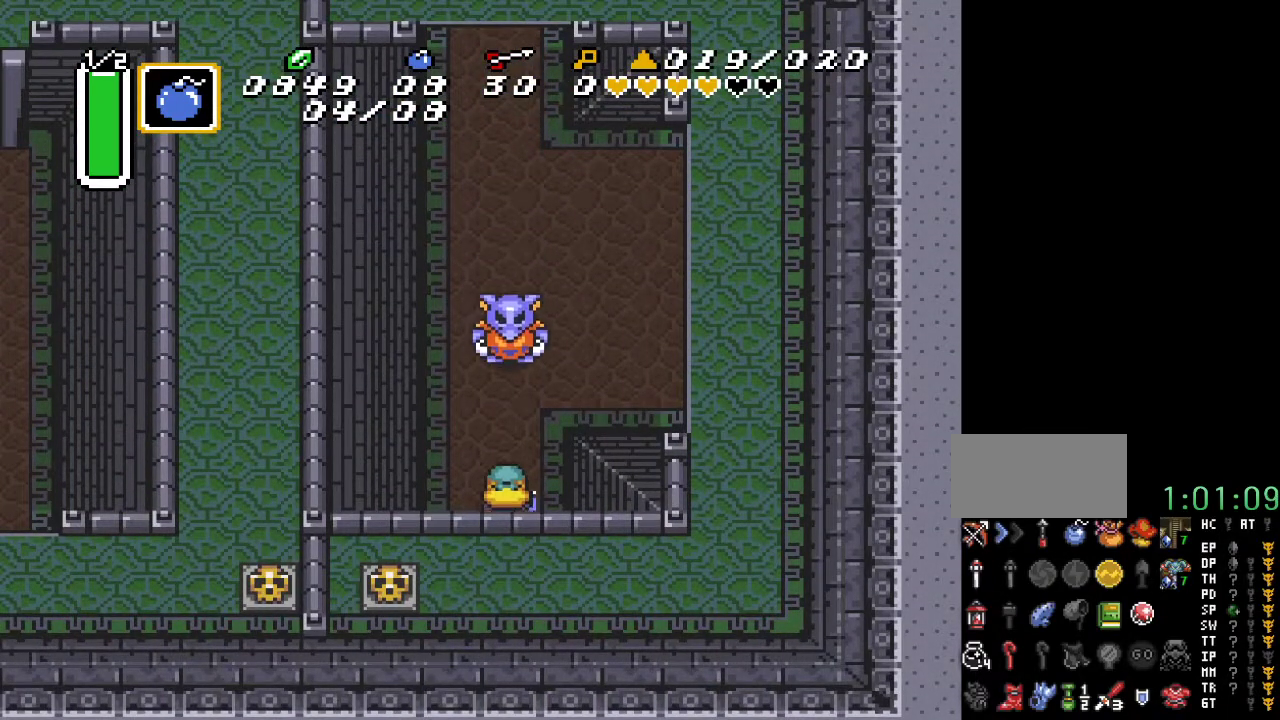
{"buttons": ["DPAD_UP"], "events": [[83, "B", "down"], [233, "B", "up"]]}
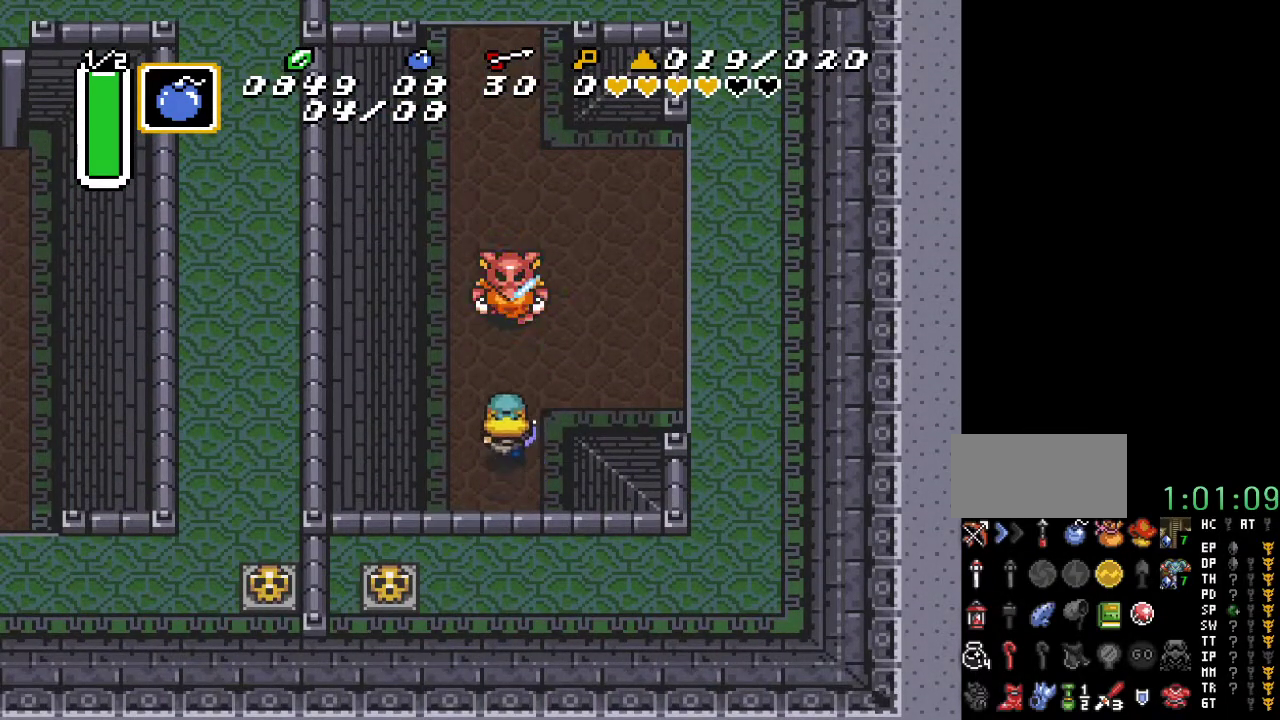
{"buttons": ["DPAD_UP", "DPAD_RIGHT"], "events": [[50, "DPAD_RIGHT", "down"], [100, "DPAD_UP", "up"], [350, "DPAD_UP", "down"]]}
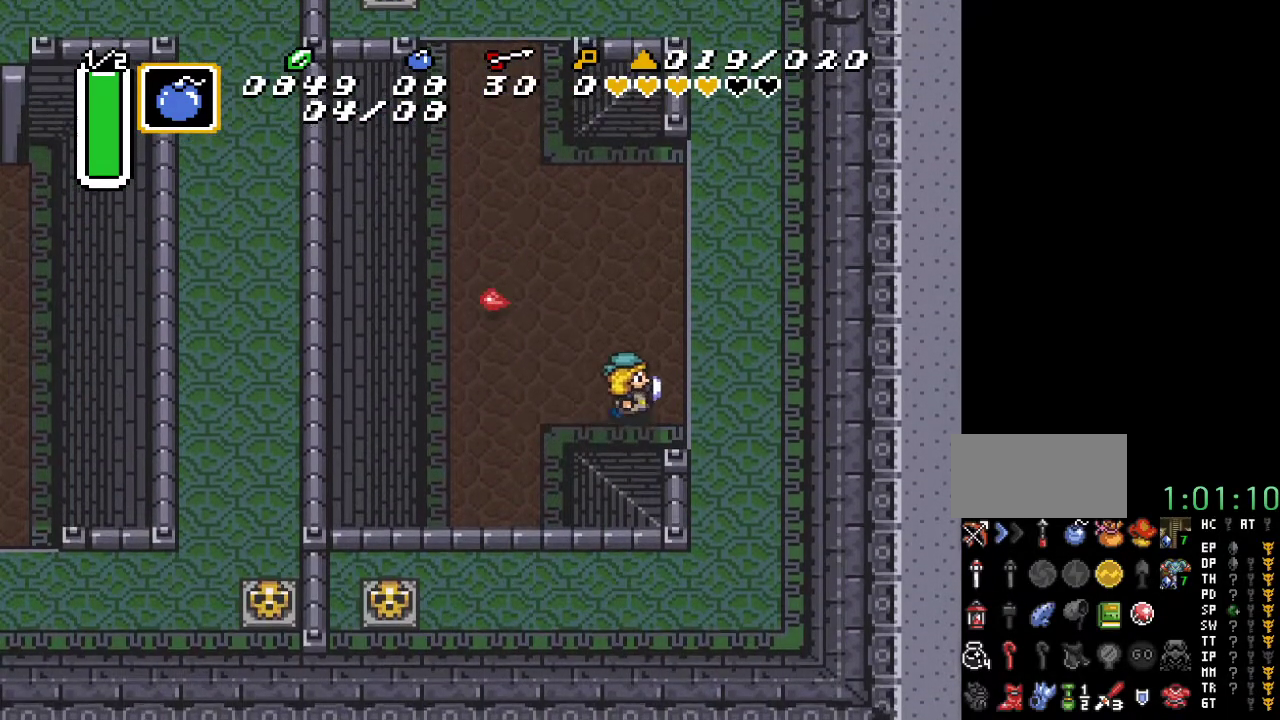
{"buttons": ["DPAD_LEFT"], "events": [[383, "DPAD_LEFT", "down"], [383, "DPAD_RIGHT", "up"], [417, "DPAD_UP", "up"]]}
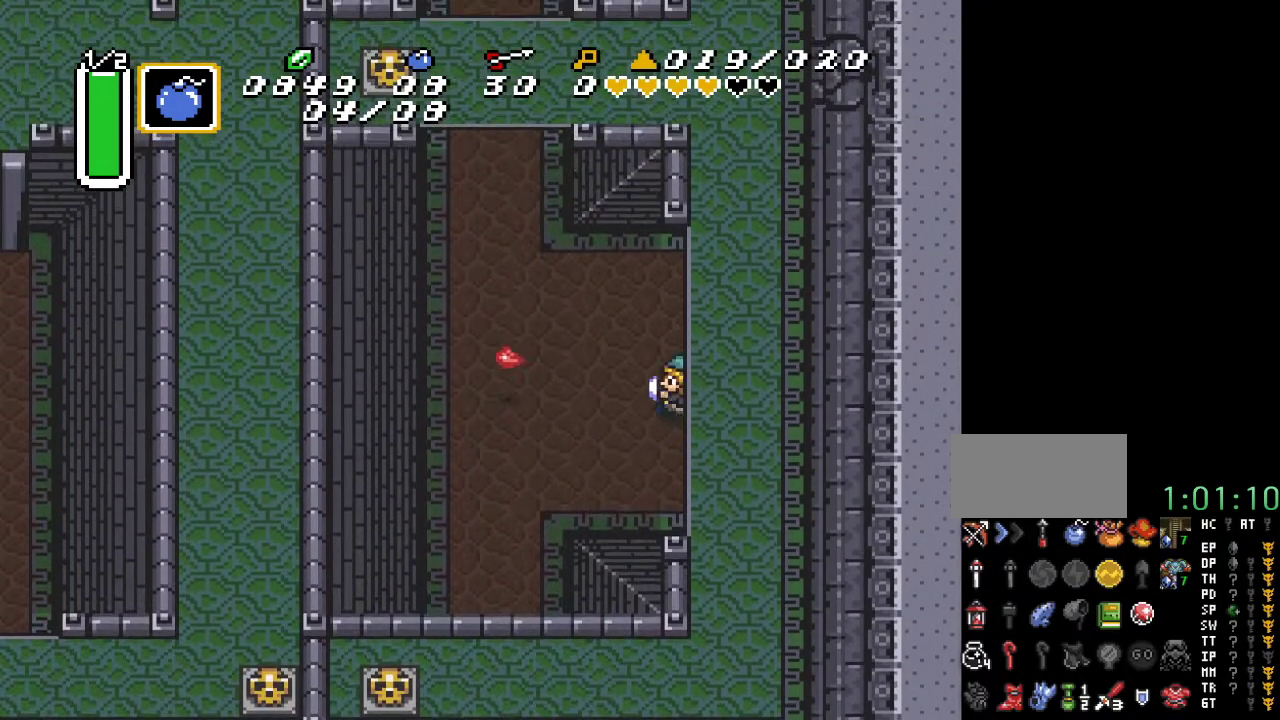
{"buttons": [], "events": [[450, "DPAD_LEFT", "up"]]}
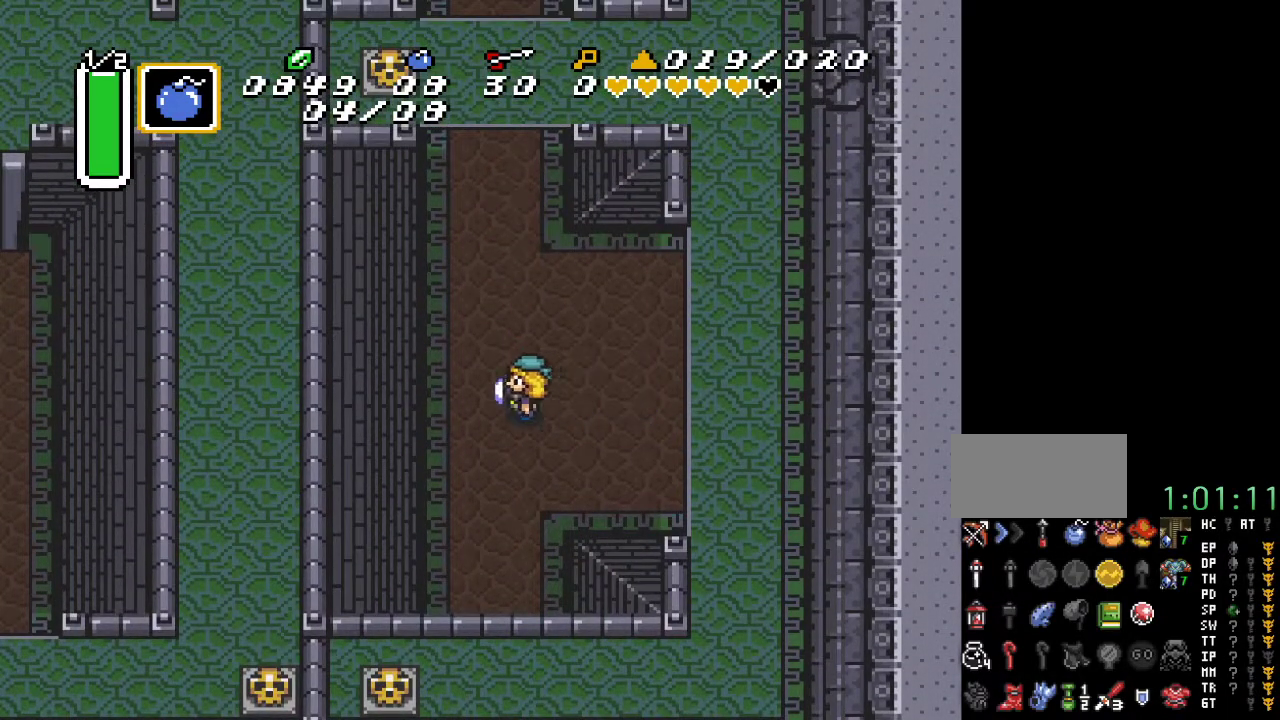
{"buttons": ["DPAD_RIGHT"], "events": [[17, "DPAD_RIGHT", "down"]]}
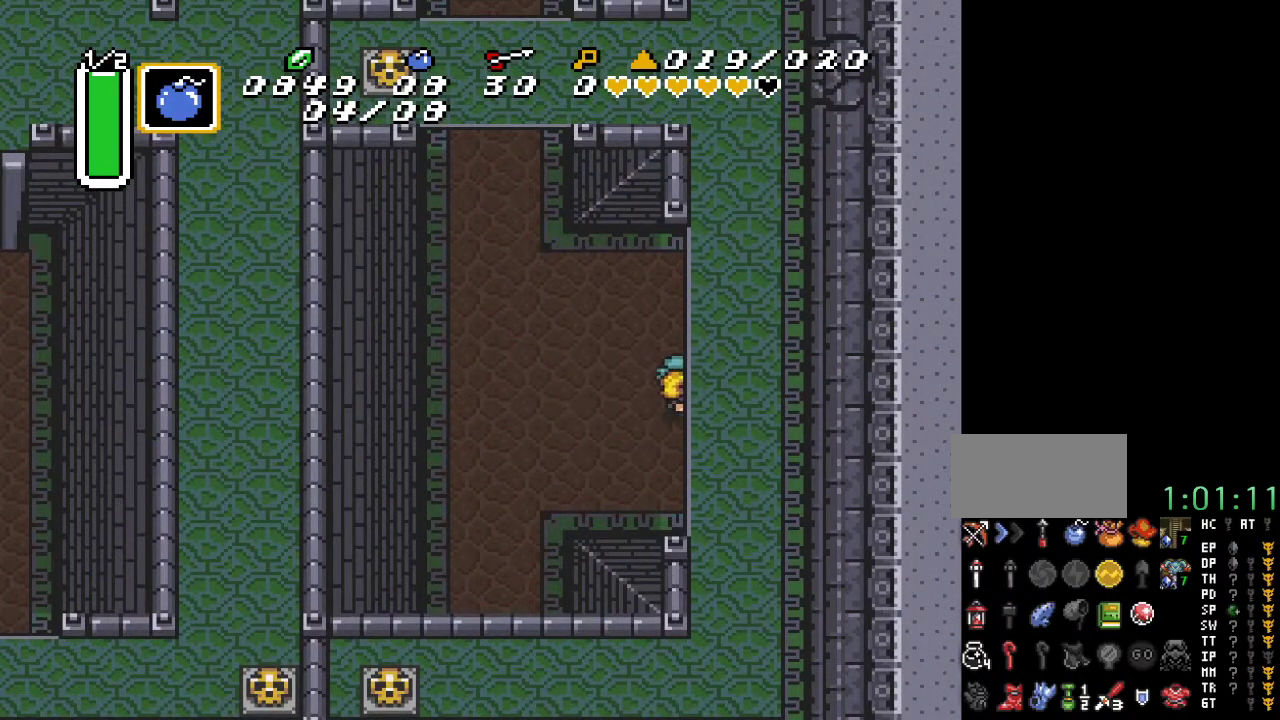
{"buttons": ["DPAD_RIGHT"], "events": []}